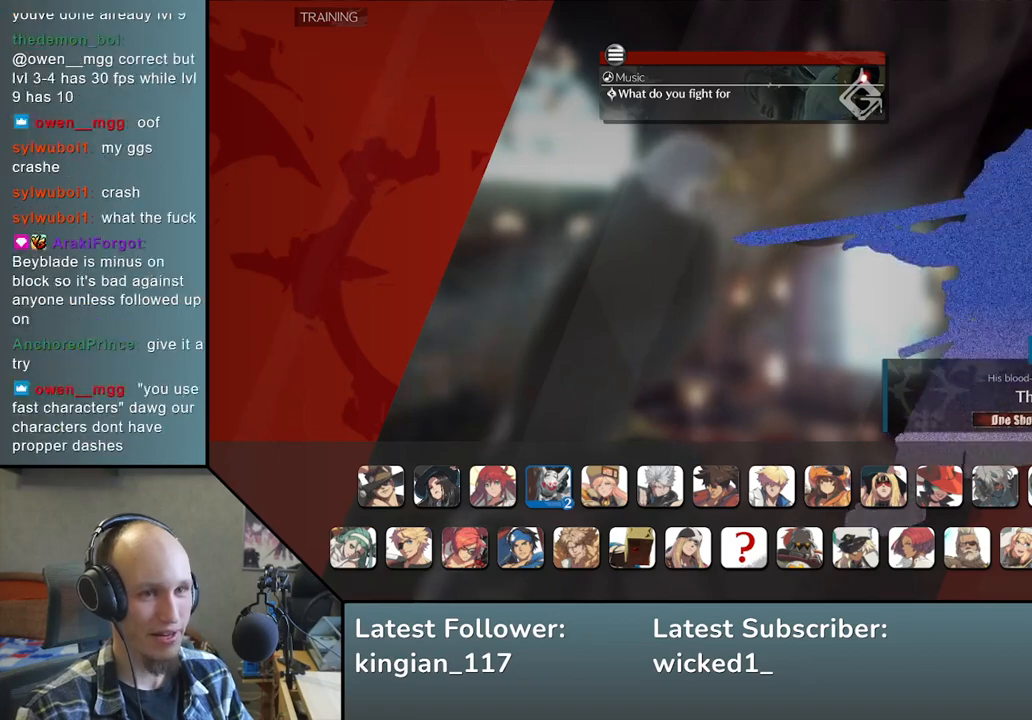
Gameplay with a controller (arcade stick); each line is a JSON object with the inputs held at the frame after it. "events" lists button and stick changes between this image and that frame as [ms after this image, input, new state], when the widget could be followed in between. Not read: L3 R3.
{"buttons": [], "left_stick": "left", "events": [[50, "left_stick", "left"], [167, "left_stick", "center"], [267, "left_stick", "left"], [383, "left_stick", "center"], [483, "left_stick", "left"]]}
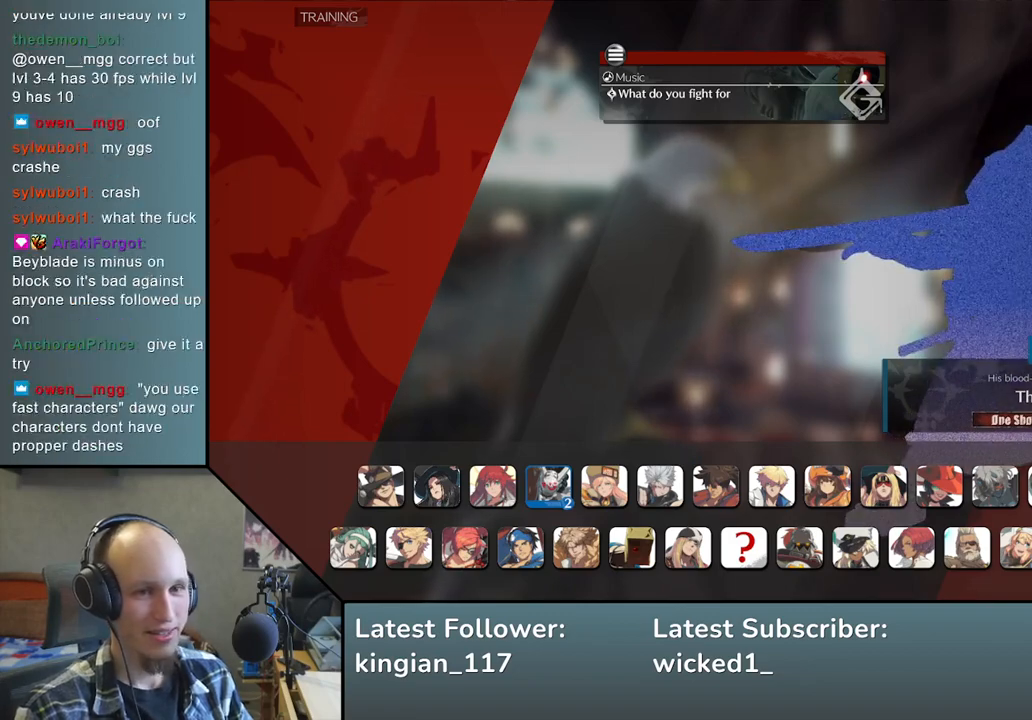
{"buttons": [], "left_stick": "center", "events": [[100, "left_stick", "center"], [200, "left_stick", "left"], [317, "left_stick", "center"]]}
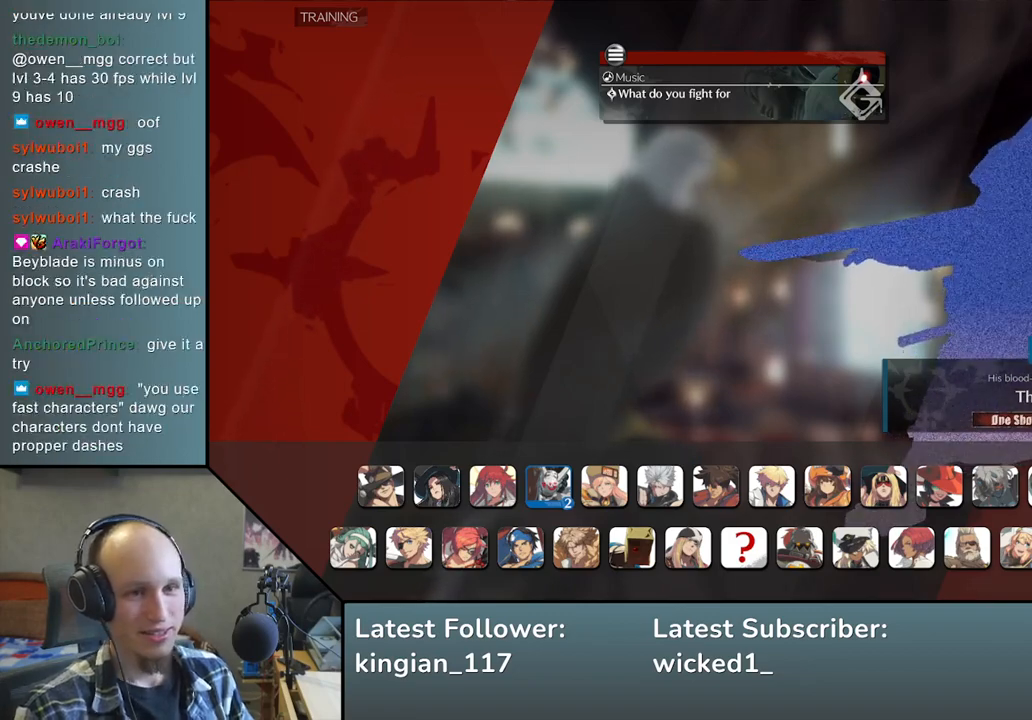
{"buttons": [], "left_stick": "left", "events": [[433, "left_stick", "left"]]}
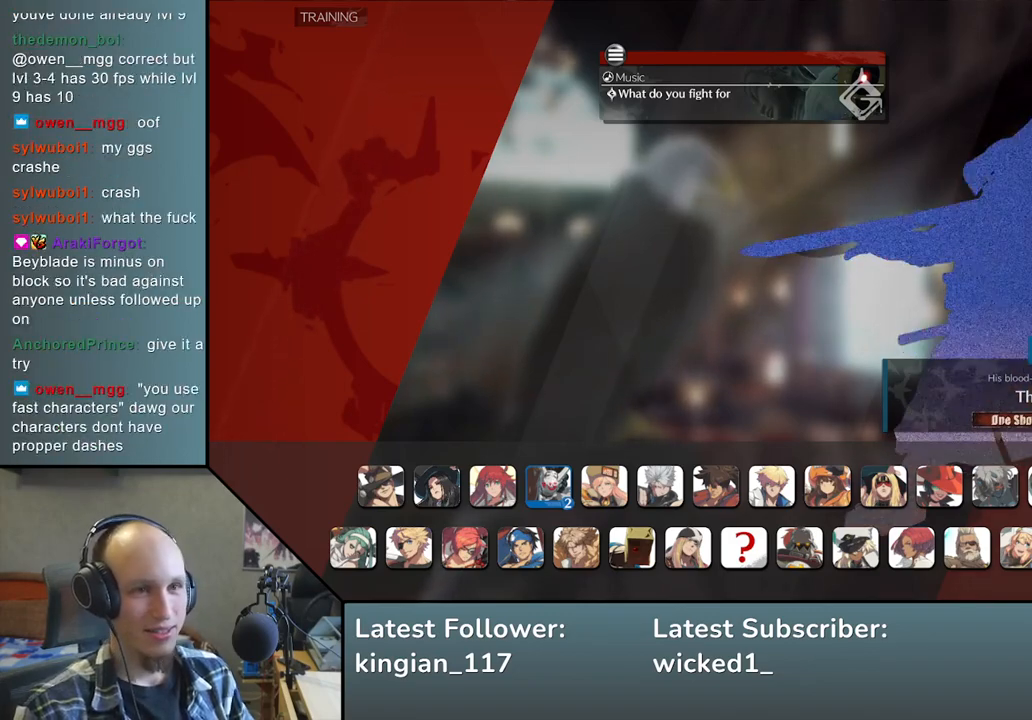
{"buttons": [], "left_stick": "center", "events": [[83, "left_stick", "center"]]}
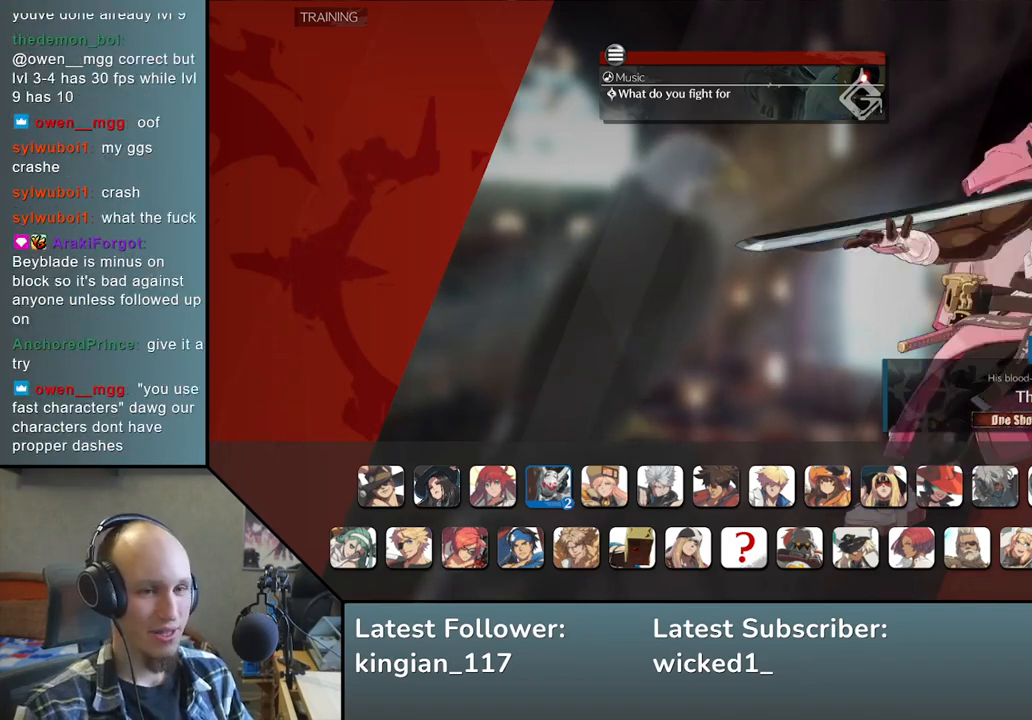
{"buttons": [], "left_stick": "left", "events": [[217, "left_stick", "left"], [333, "left_stick", "center"], [500, "left_stick", "left"]]}
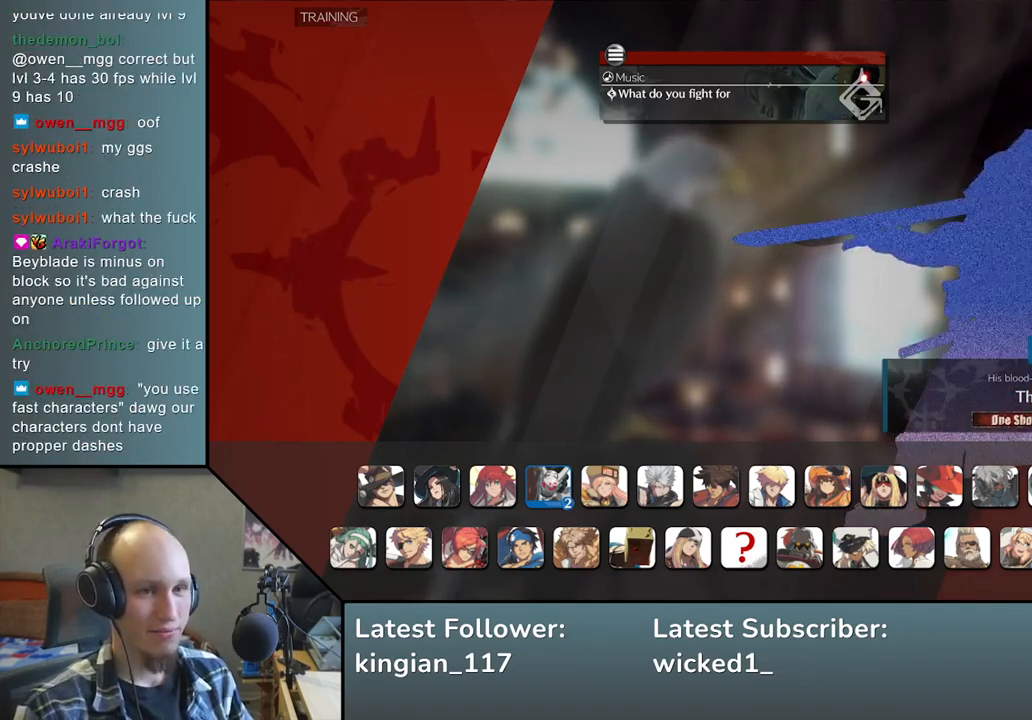
{"buttons": [], "left_stick": "center", "events": [[133, "left_stick", "center"]]}
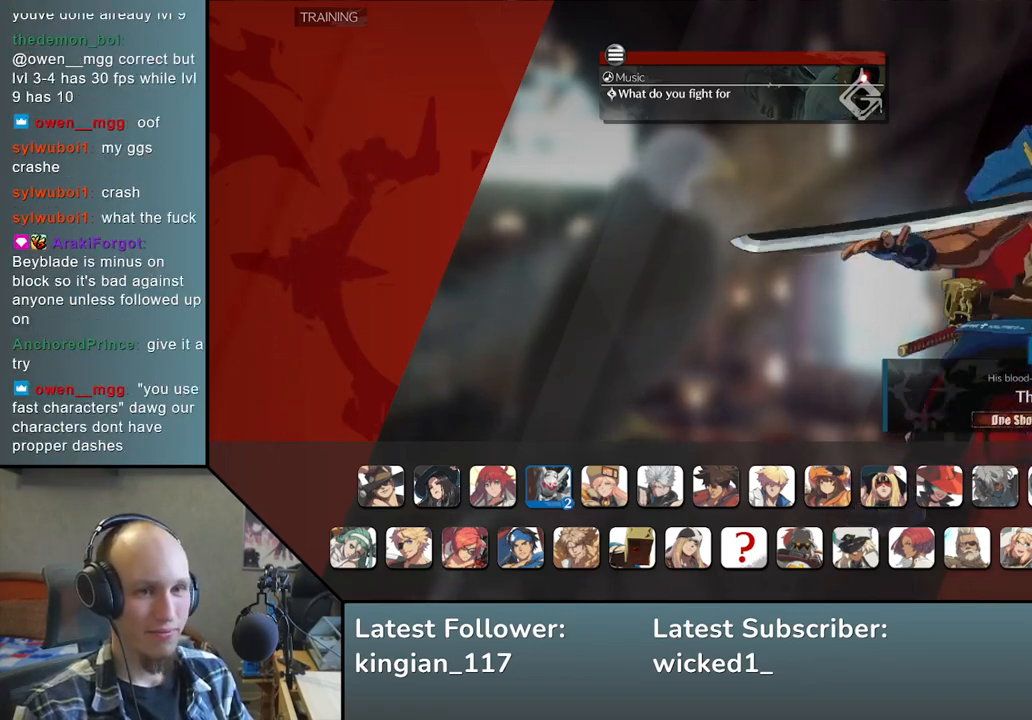
{"buttons": [], "left_stick": "center", "events": []}
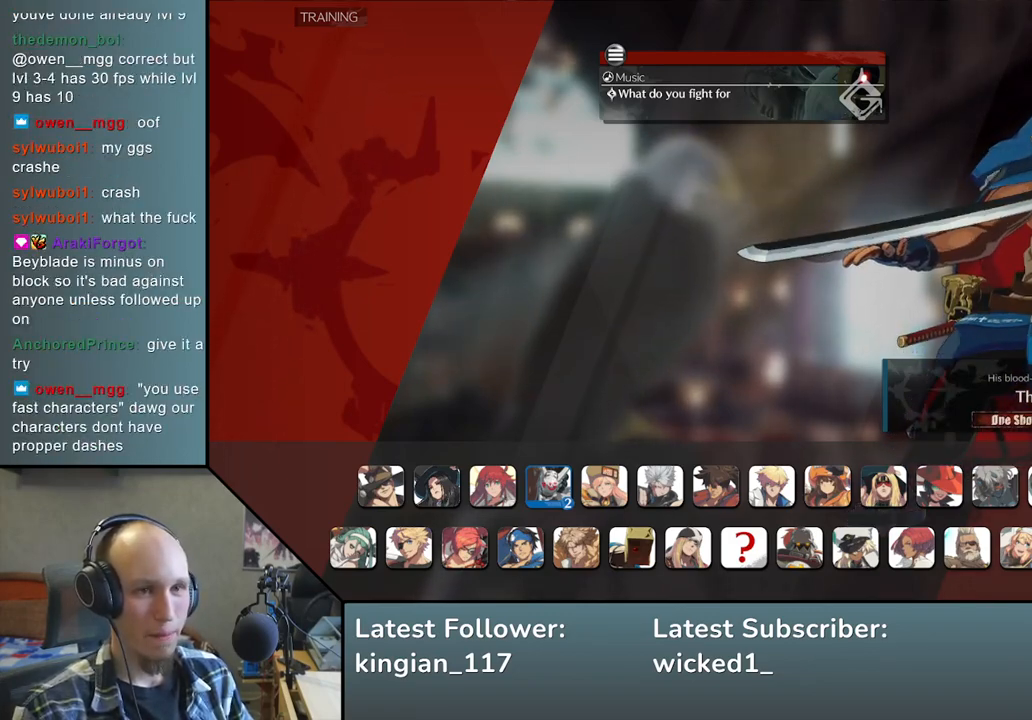
{"buttons": [], "left_stick": "center", "events": []}
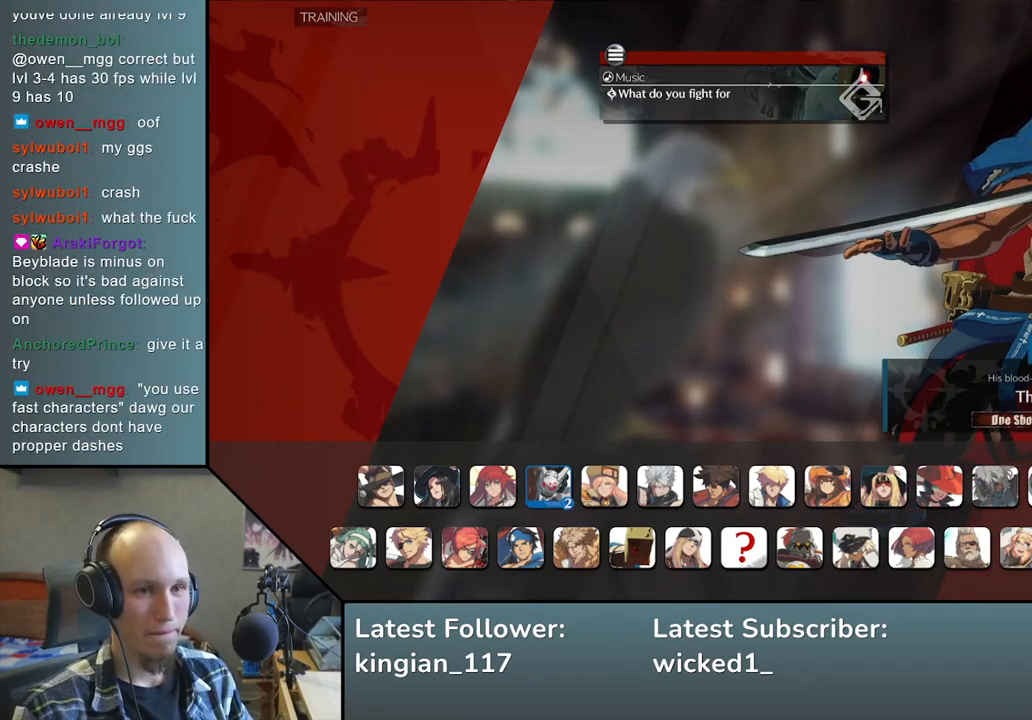
{"buttons": [], "left_stick": "center", "events": [[167, "left_stick", "right"], [233, "left_stick", "center"]]}
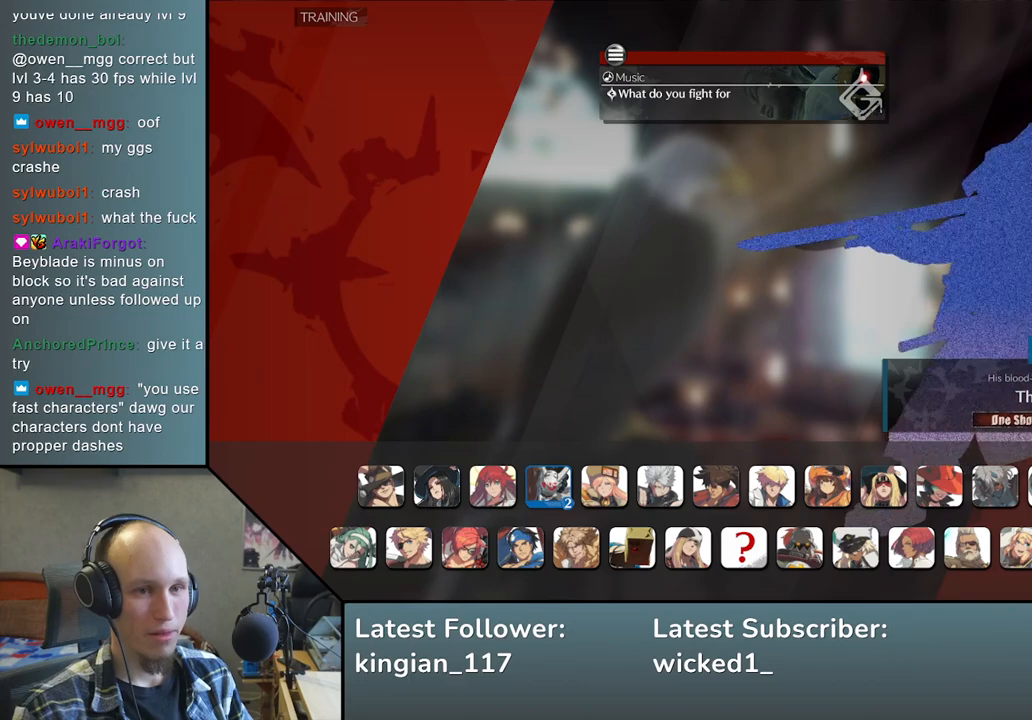
{"buttons": [], "left_stick": "center", "events": []}
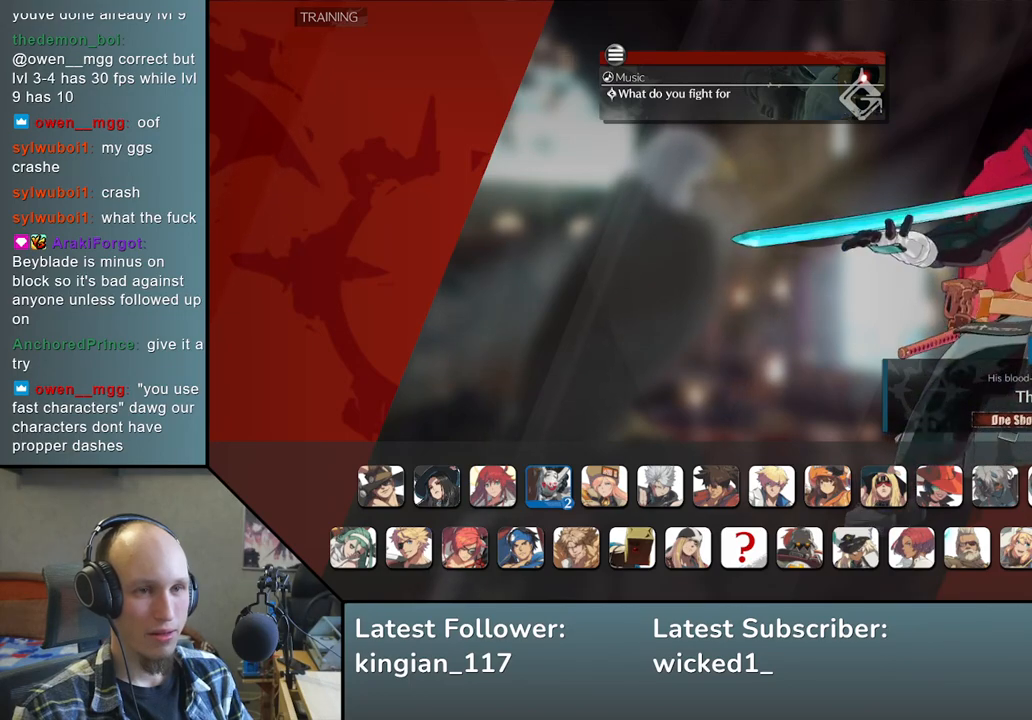
{"buttons": [], "left_stick": "center", "events": []}
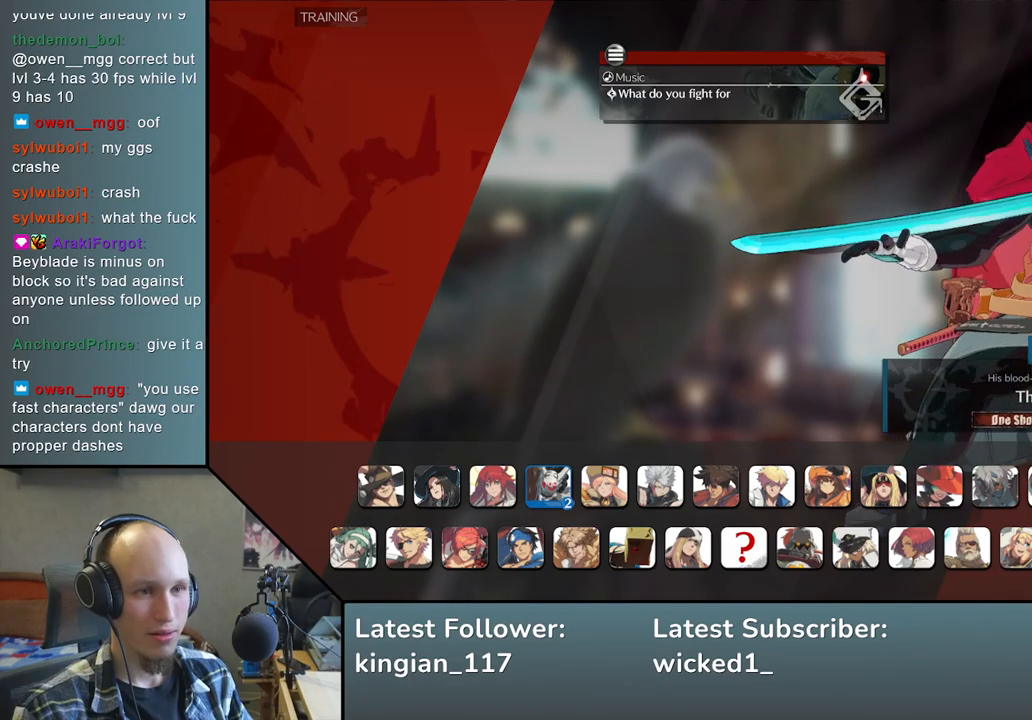
{"buttons": [], "left_stick": "center", "events": []}
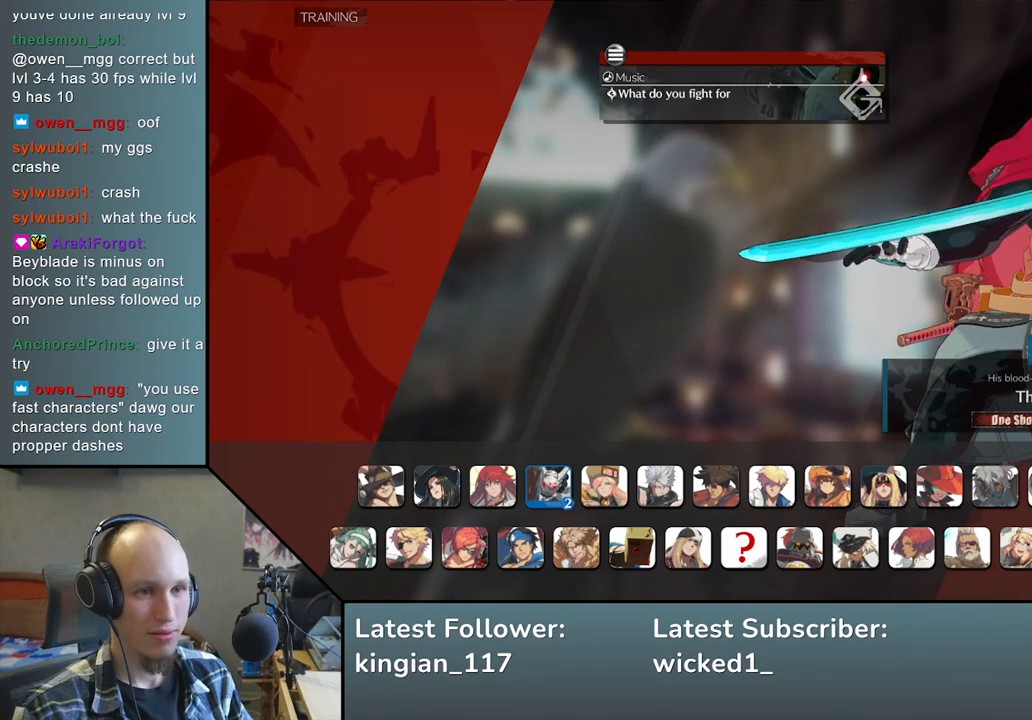
{"buttons": [], "left_stick": "center", "events": [[350, "L1", "down"], [467, "L1", "up"]]}
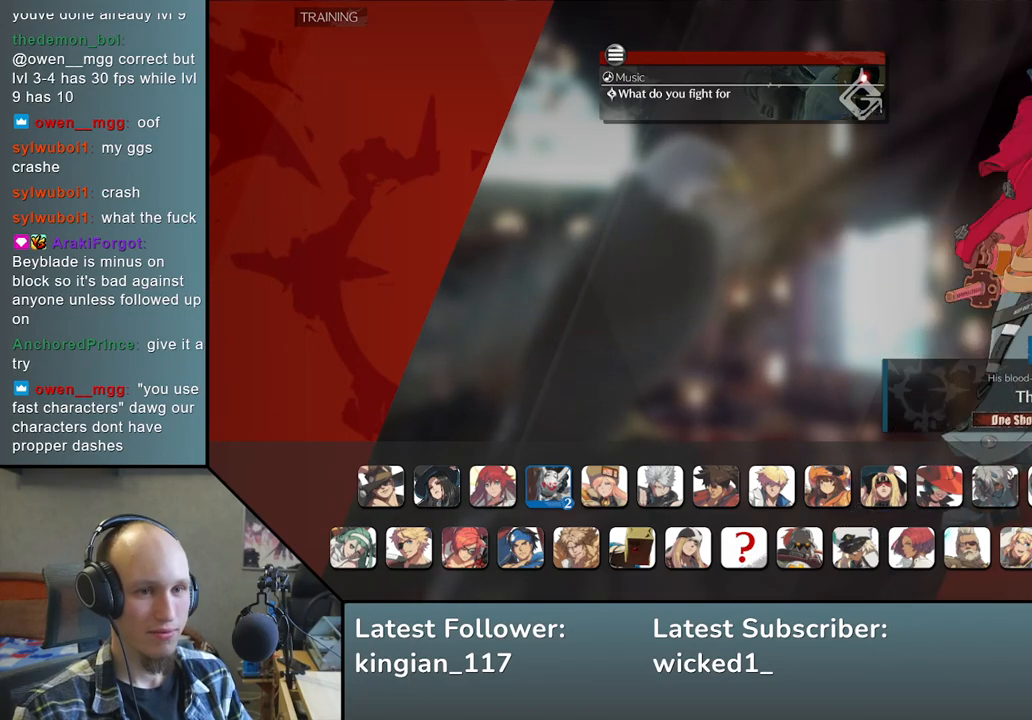
{"buttons": [], "left_stick": "center", "events": []}
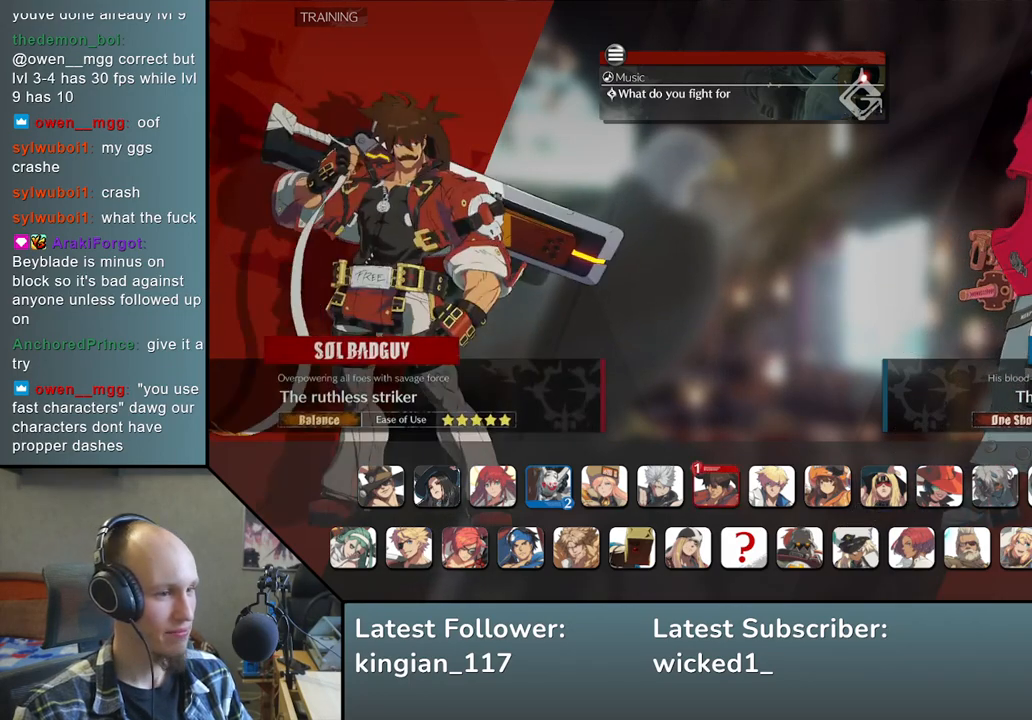
{"buttons": [], "left_stick": "center", "events": [[133, "left_stick", "down"], [217, "left_stick", "center"], [433, "left_stick", "left"], [500, "left_stick", "center"]]}
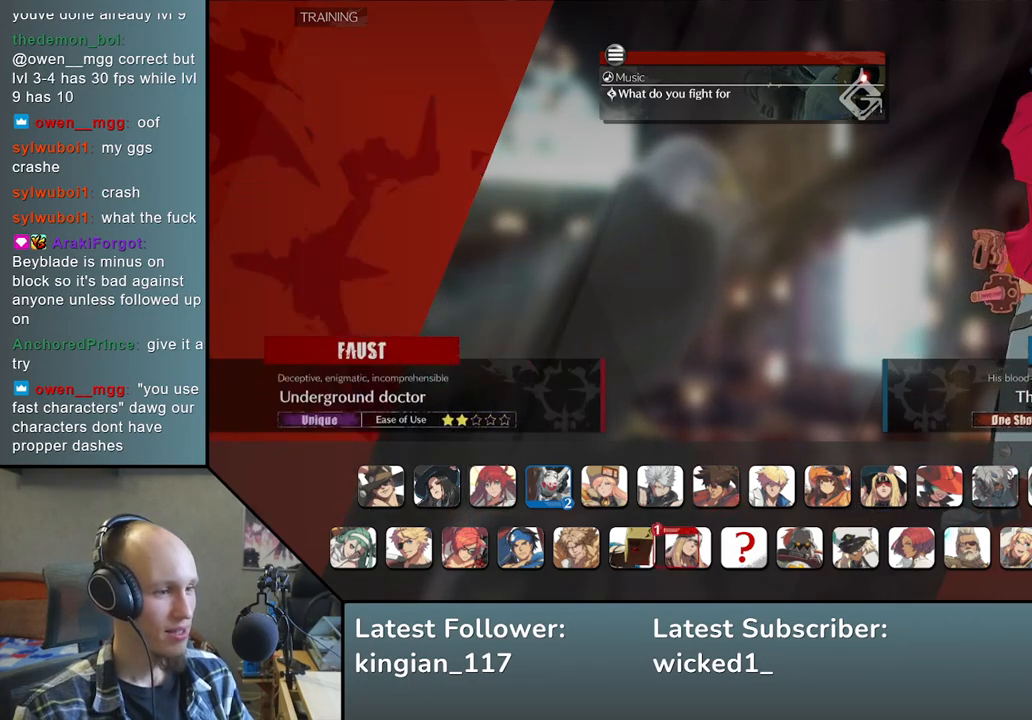
{"buttons": [], "left_stick": "center", "events": [[133, "left_stick", "left"], [217, "left_stick", "center"], [333, "left_stick", "left"], [400, "left_stick", "center"]]}
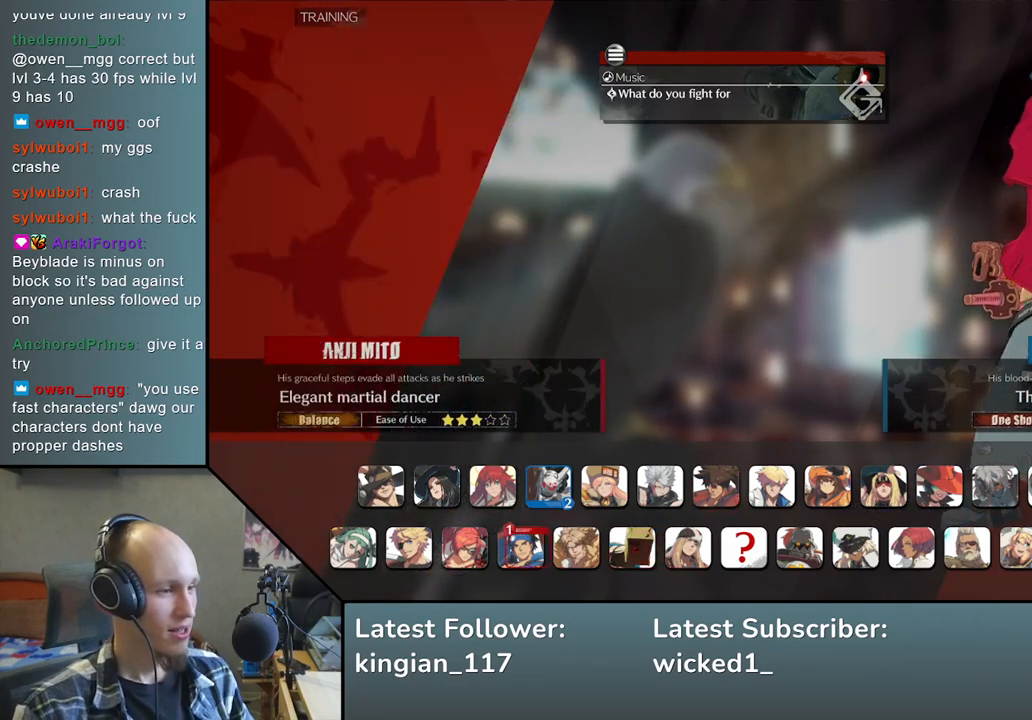
{"buttons": [], "left_stick": "center", "events": [[33, "left_stick", "left"], [100, "left_stick", "center"], [233, "left_stick", "left"], [333, "left_stick", "center"]]}
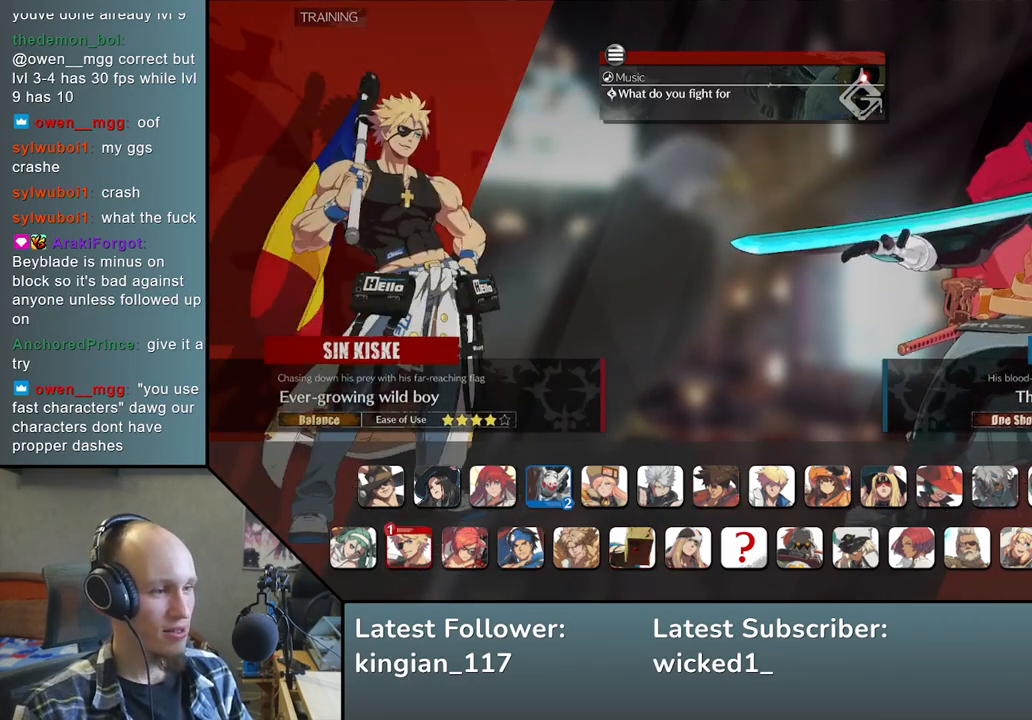
{"buttons": [], "left_stick": "center", "events": []}
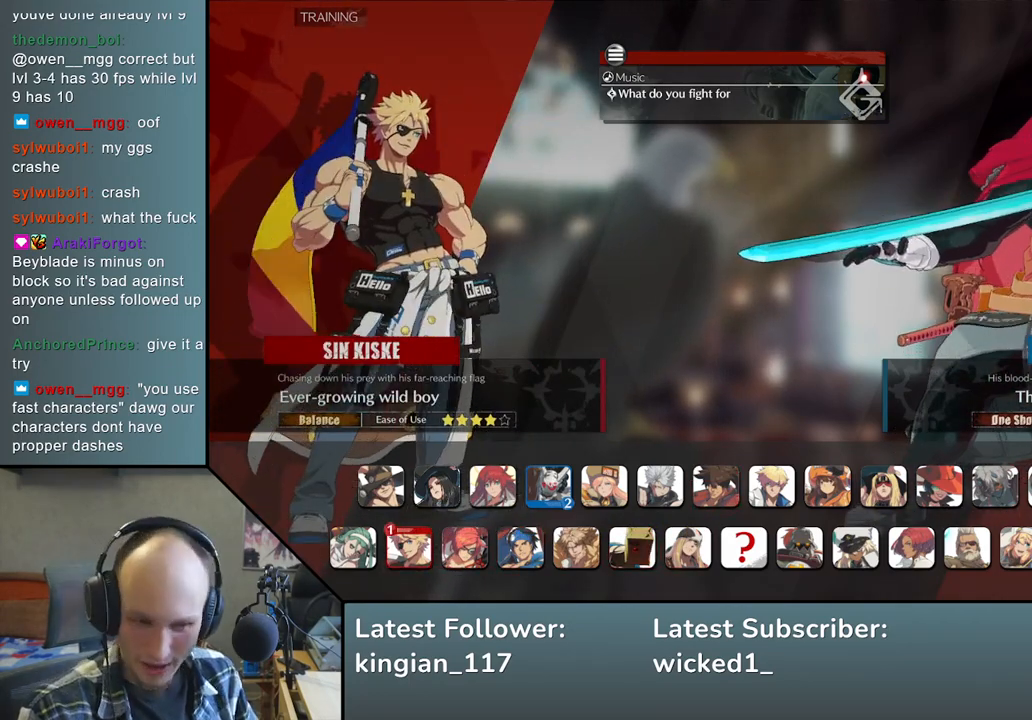
{"buttons": [], "left_stick": "center", "events": [[167, "L1", "down"], [283, "L1", "up"]]}
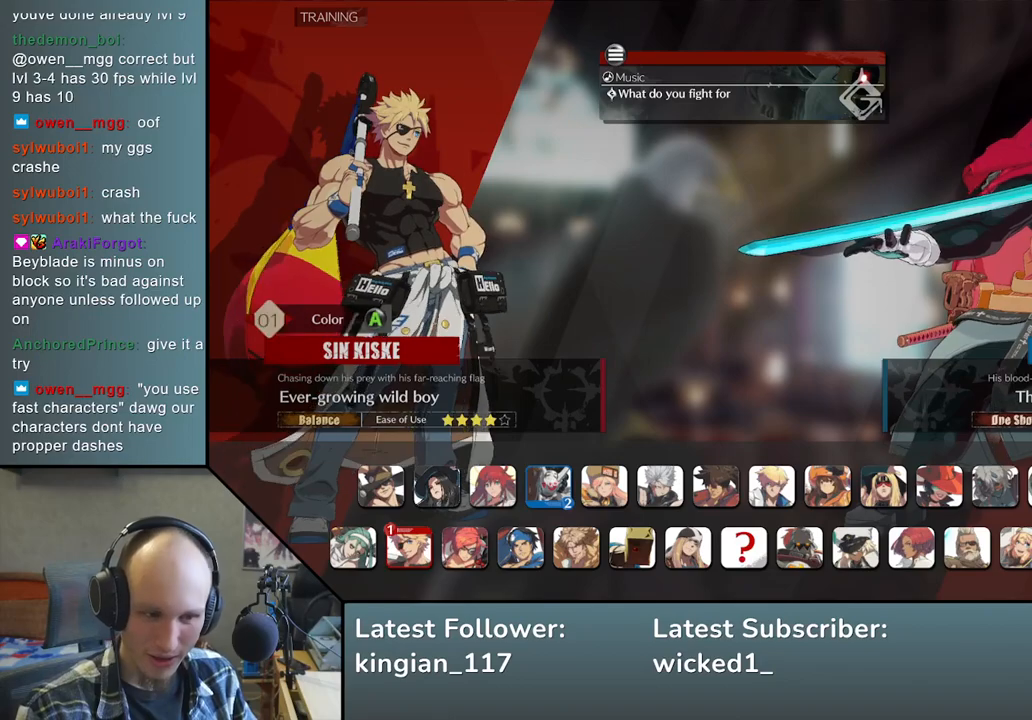
{"buttons": [], "left_stick": "center", "events": []}
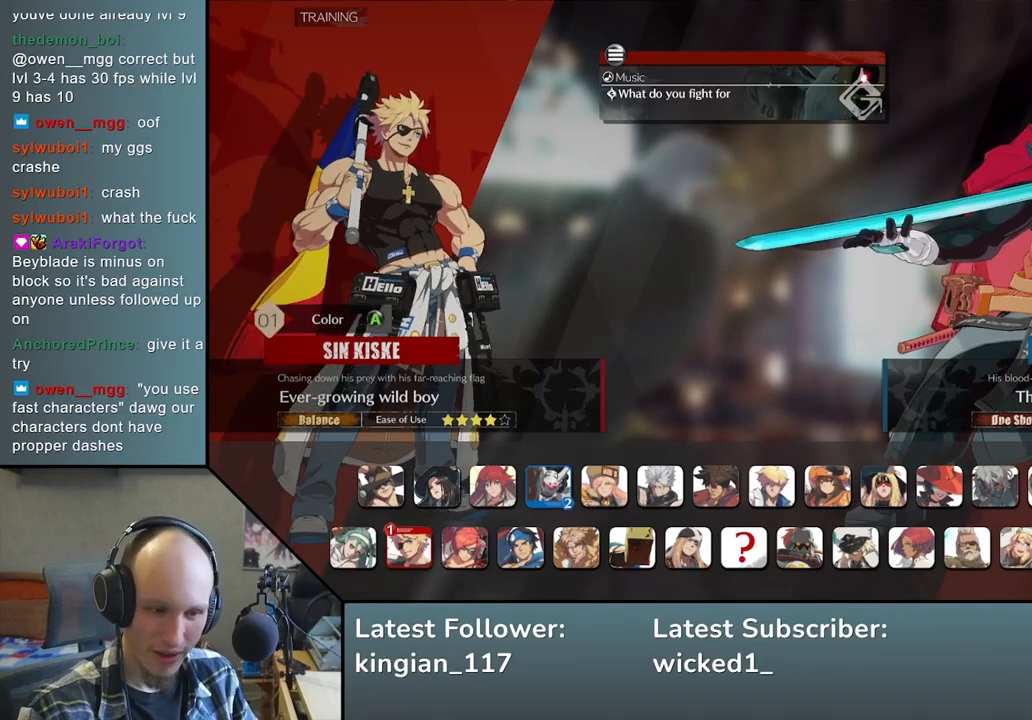
{"buttons": [], "left_stick": "center", "events": []}
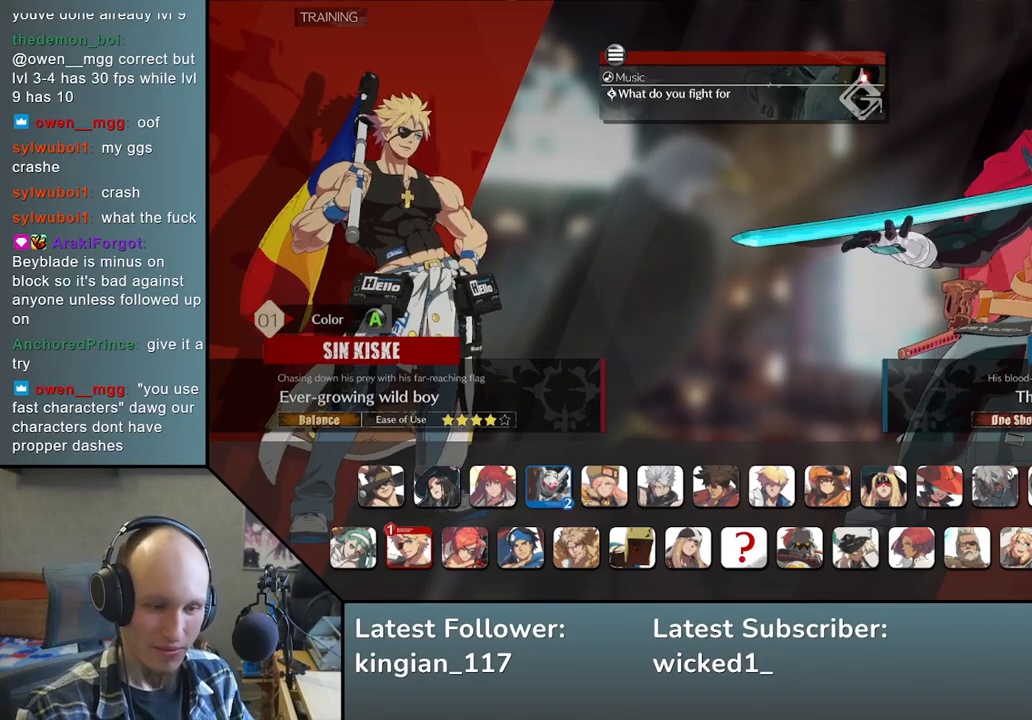
{"buttons": [], "left_stick": "center", "events": []}
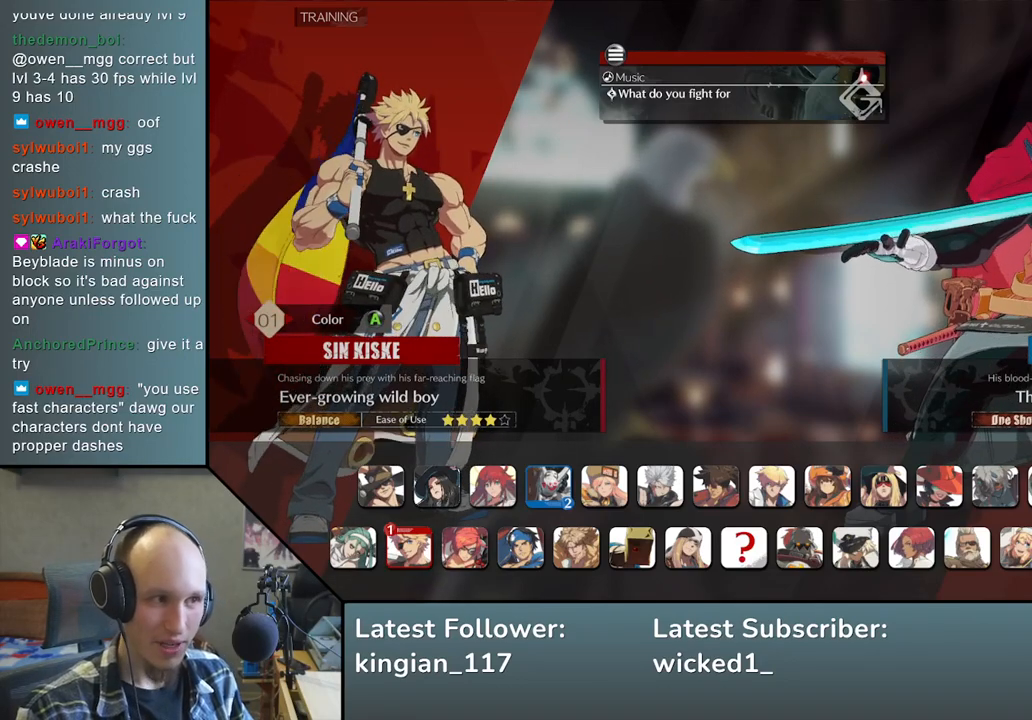
{"buttons": [], "left_stick": "center", "events": [[217, "L1", "down"], [300, "L1", "up"]]}